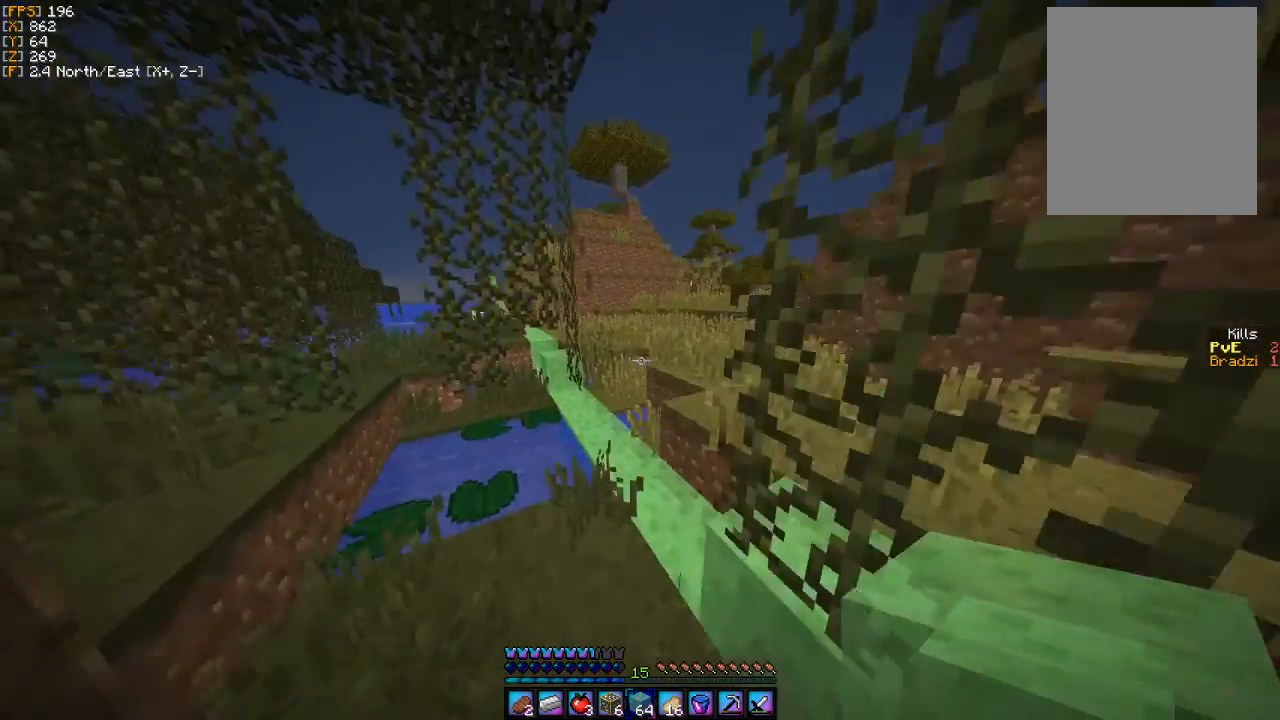
Gameplay with keyboard and mouse; each line is a JSON object with the keys and mouse buttons held at the frame after it. "events" lists presses ("down") and releases ("up") of "a", "d", "s", "w", "mouse_left" and "mouse_right" between this image and that frame as [ms after this image, input, new state], when the widget could be followed in between. "mouse_left", "mouse_right" = the "left", "right" buttons of the "mouse" list. No other keys are recorded. Fast repeated clicks can show as one long hold. Mouse movement is not recorded.
{"keys": ["w"], "mouse": [], "events": []}
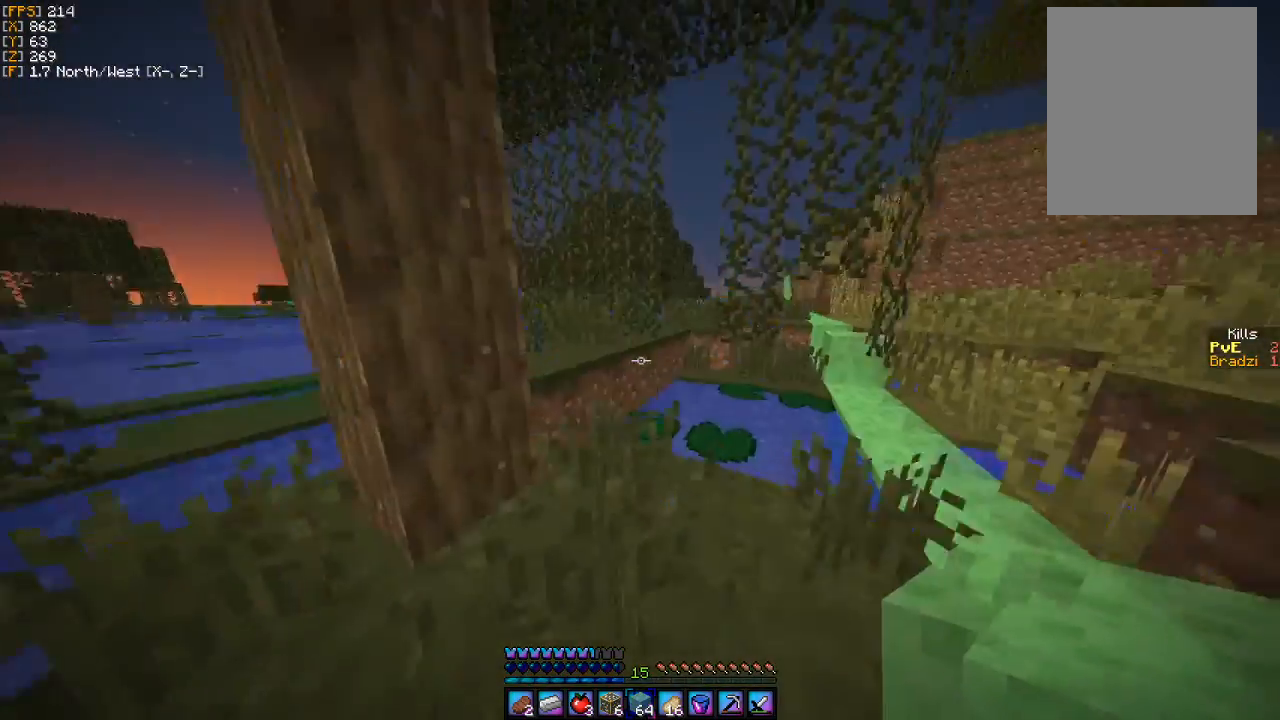
{"keys": ["w"], "mouse": [], "events": []}
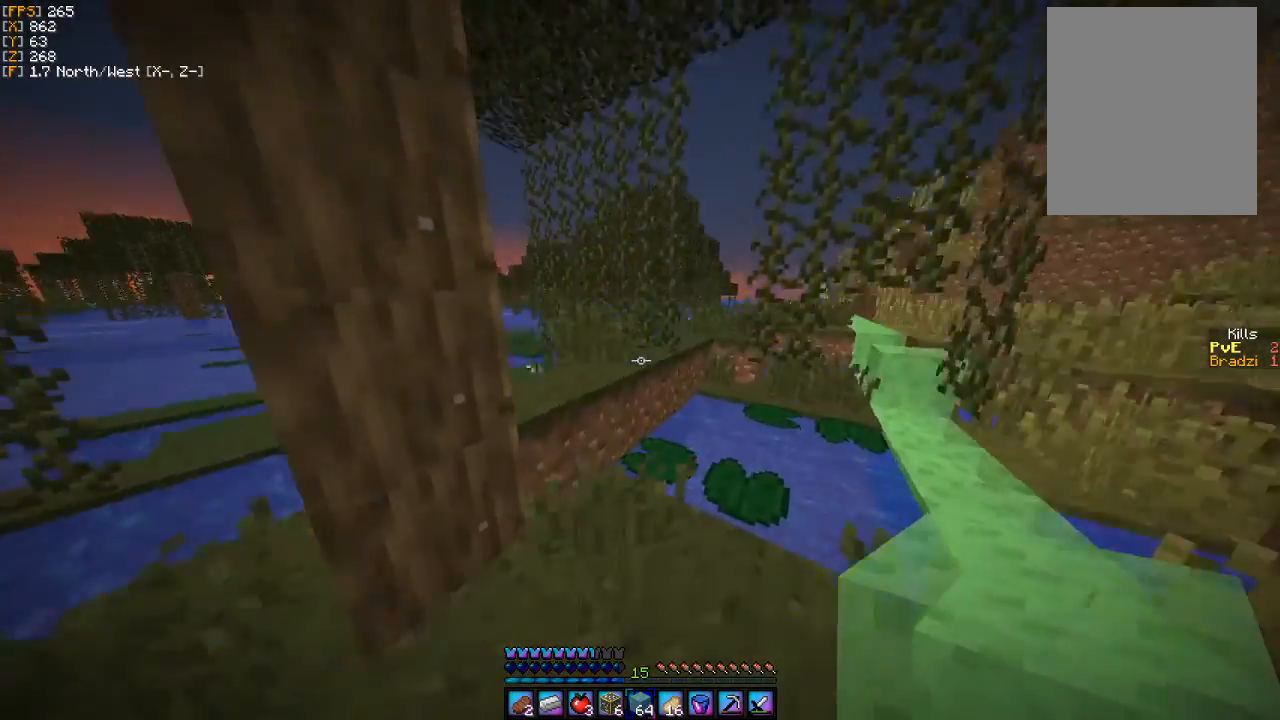
{"keys": ["w"], "mouse": [], "events": [[167, "d", "down"], [300, "d", "up"]]}
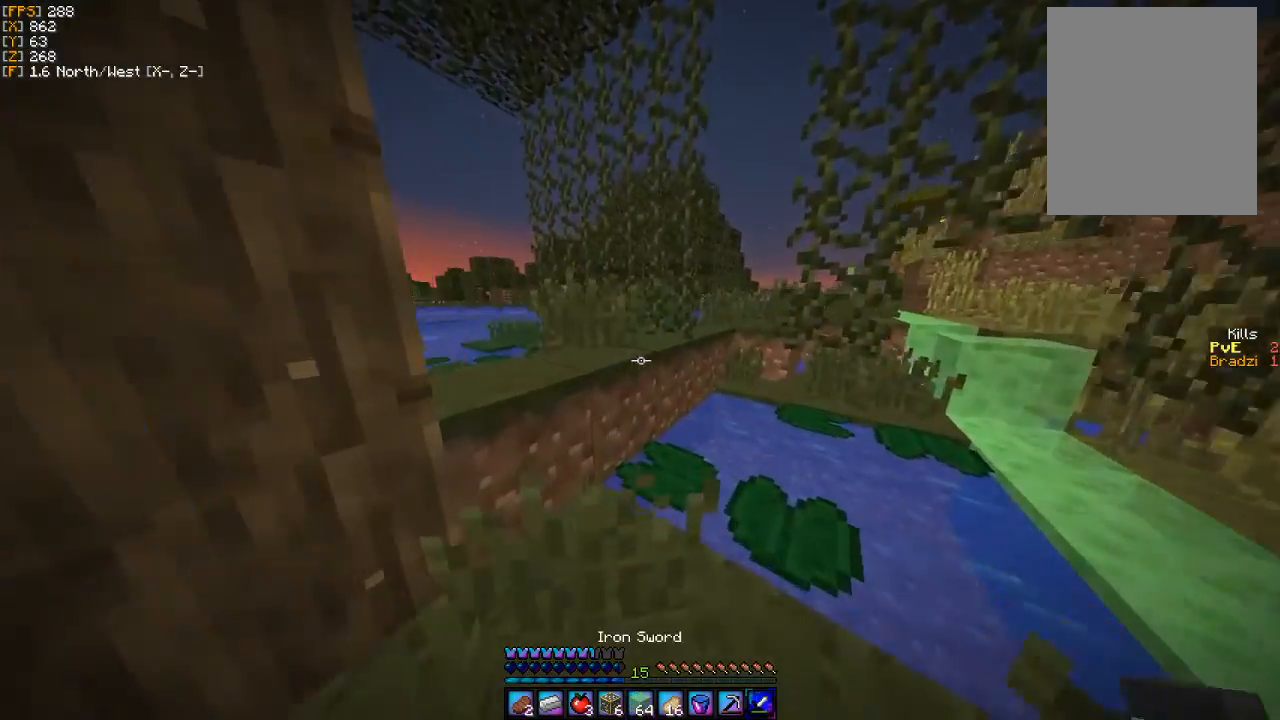
{"keys": ["a", "w"], "mouse": [], "events": [[433, "a", "down"]]}
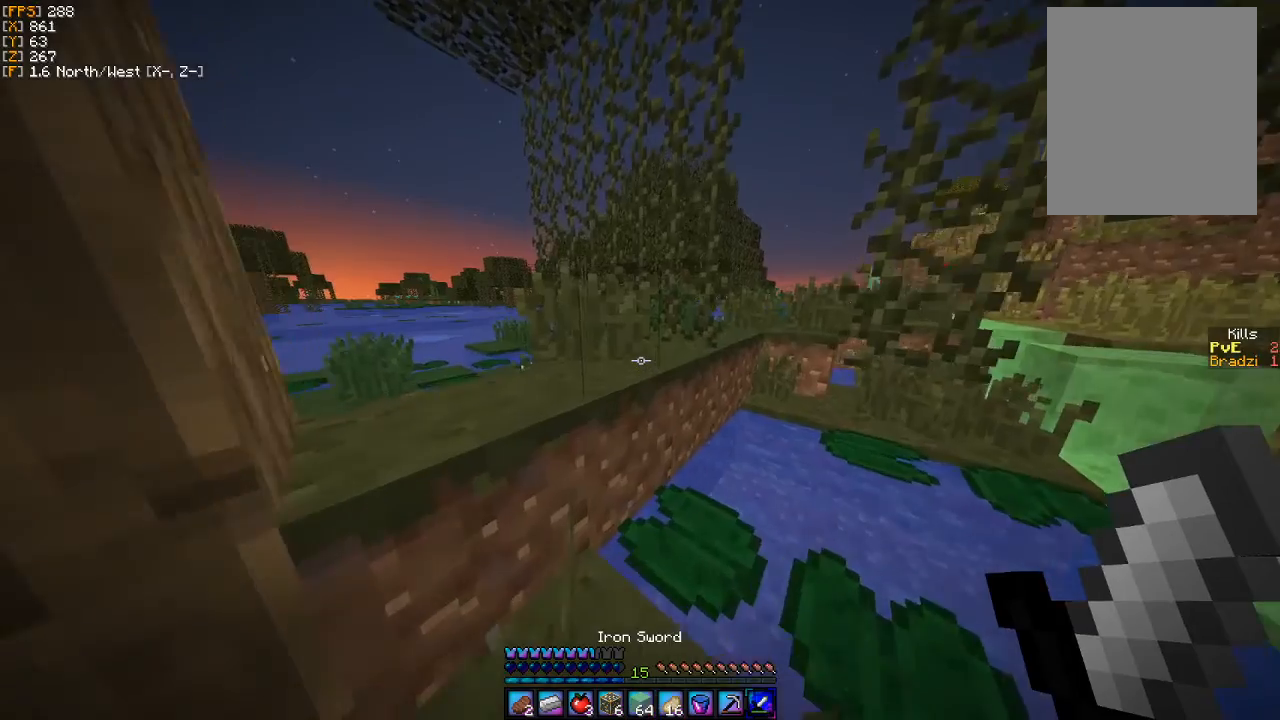
{"keys": ["w"], "mouse": [], "events": [[67, "a", "up"]]}
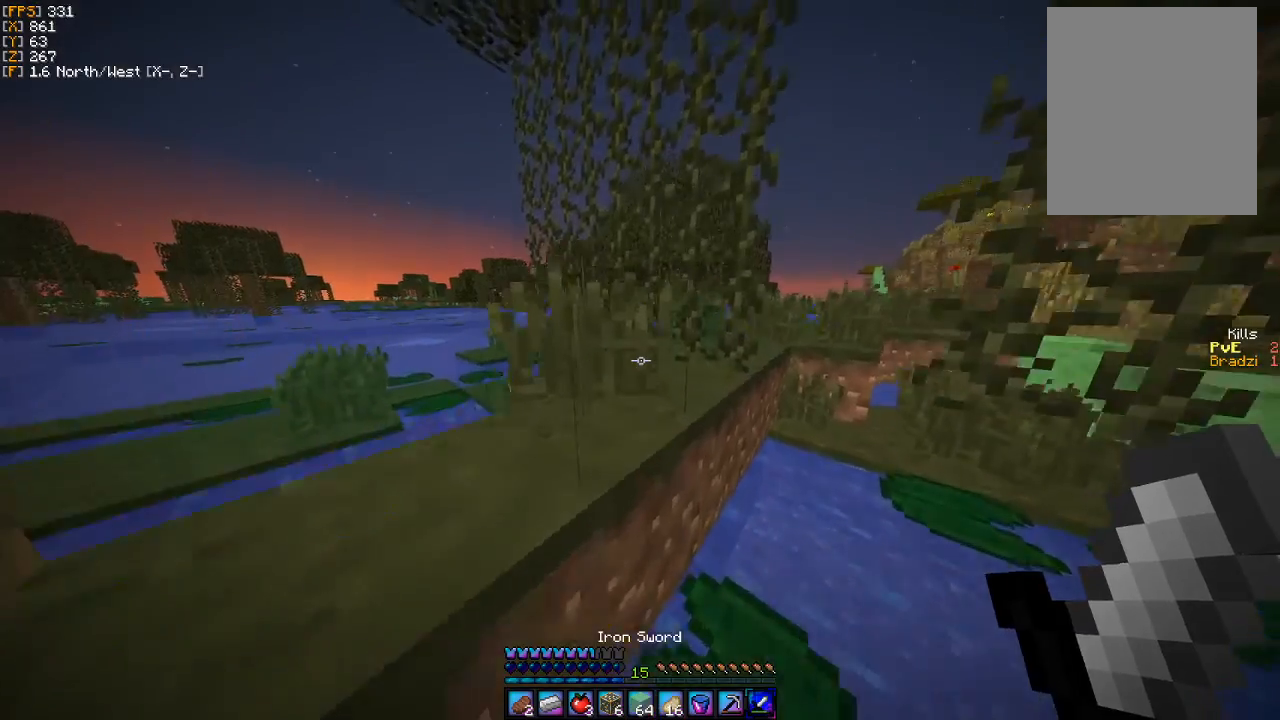
{"keys": ["w"], "mouse": [], "events": [[200, "a", "down"], [500, "a", "up"]]}
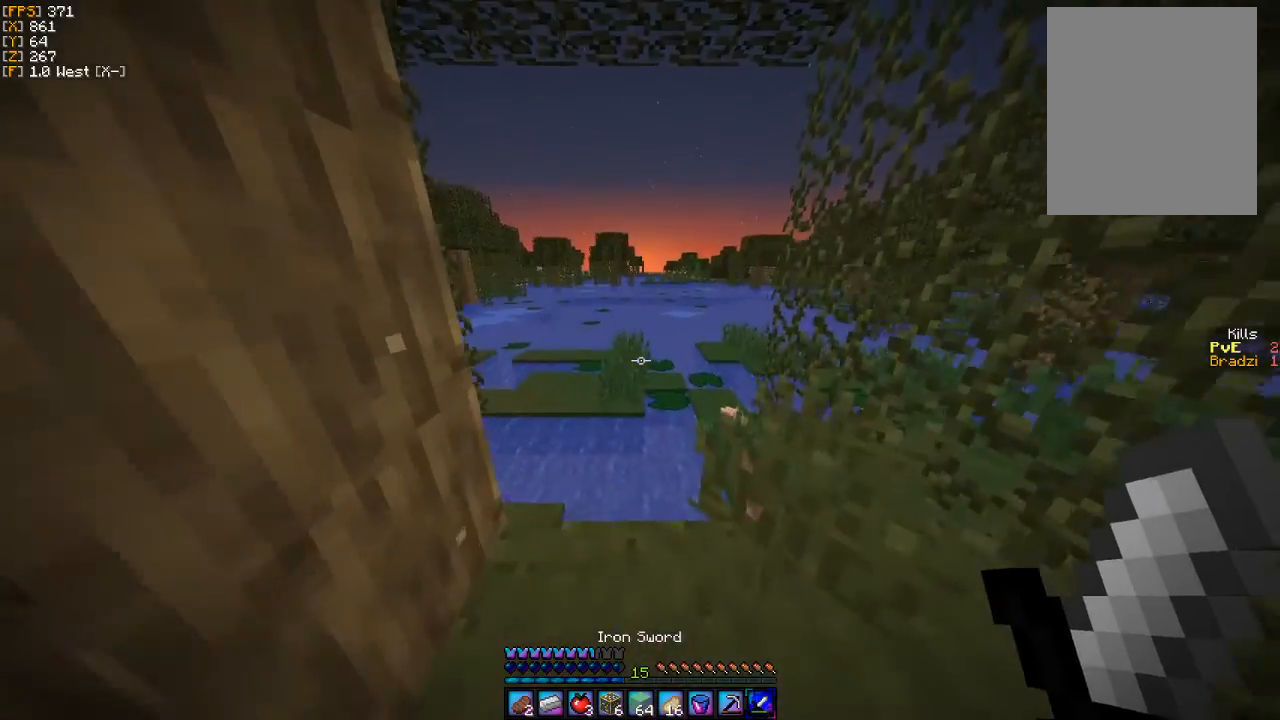
{"keys": ["d", "w"], "mouse": [], "events": [[367, "d", "down"]]}
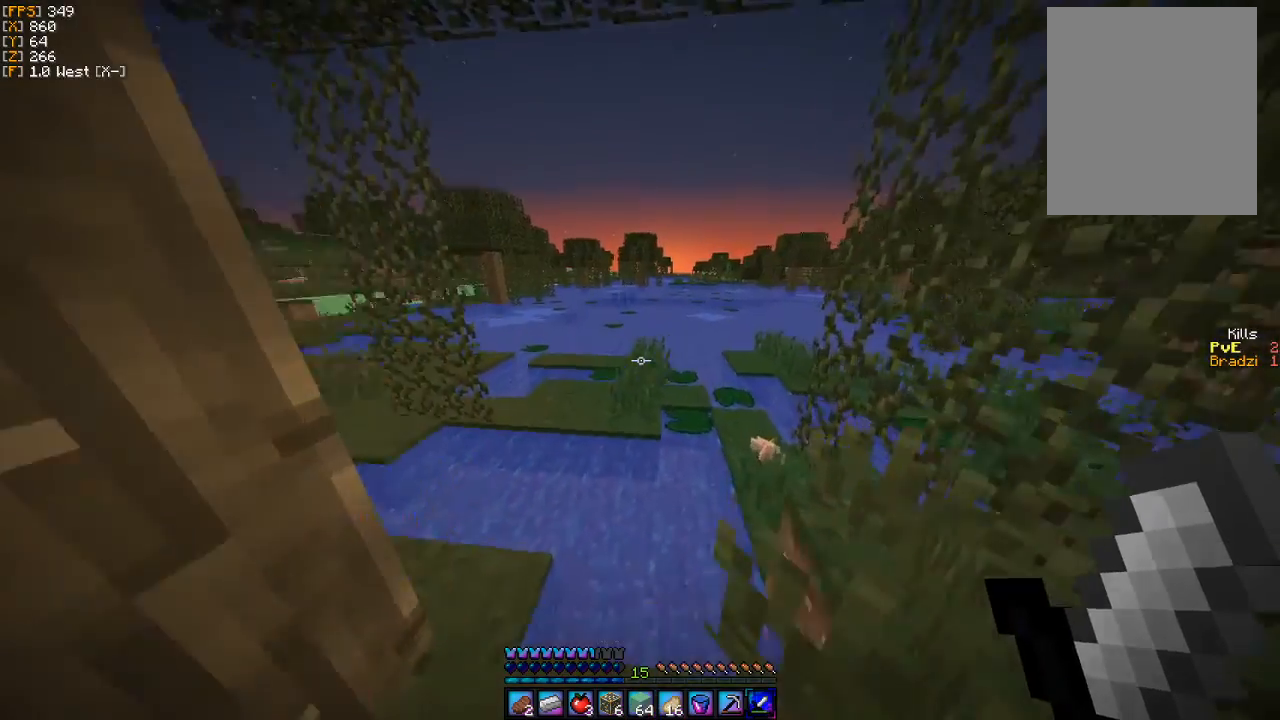
{"keys": [], "mouse": [], "events": [[167, "w", "up"], [333, "d", "up"]]}
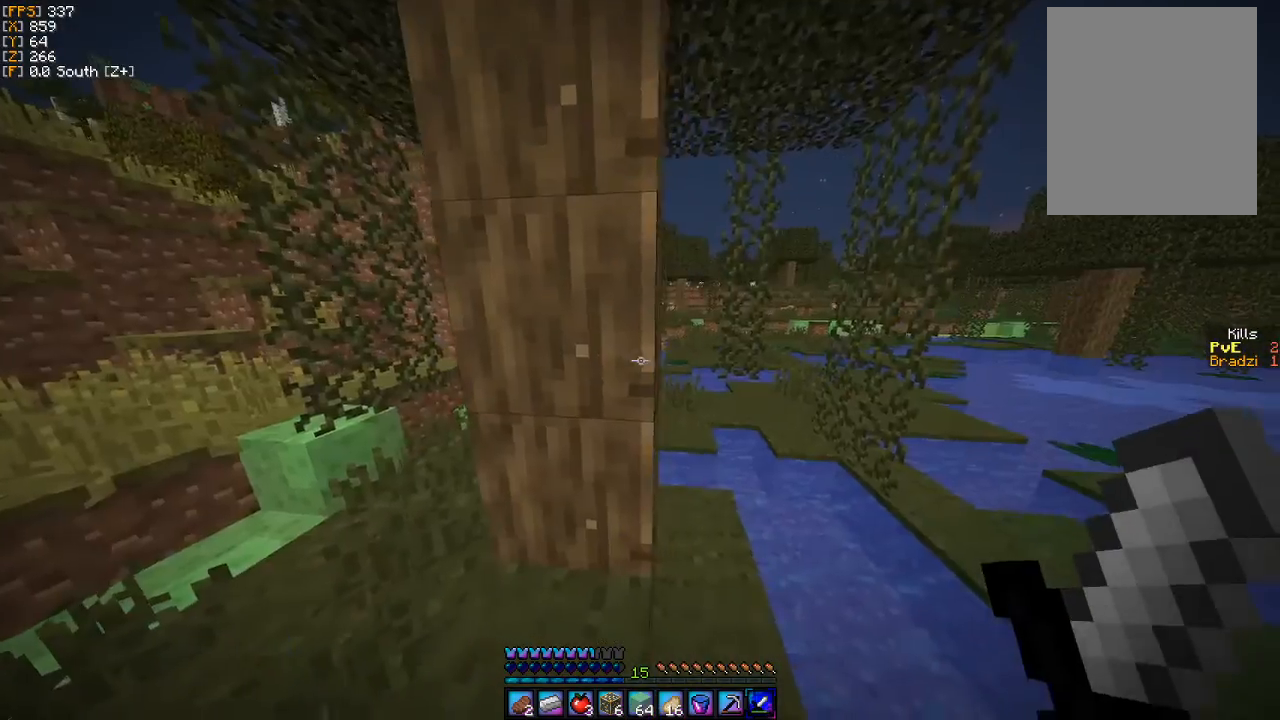
{"keys": ["a", "s"], "mouse": [], "events": [[367, "a", "down"], [467, "s", "down"]]}
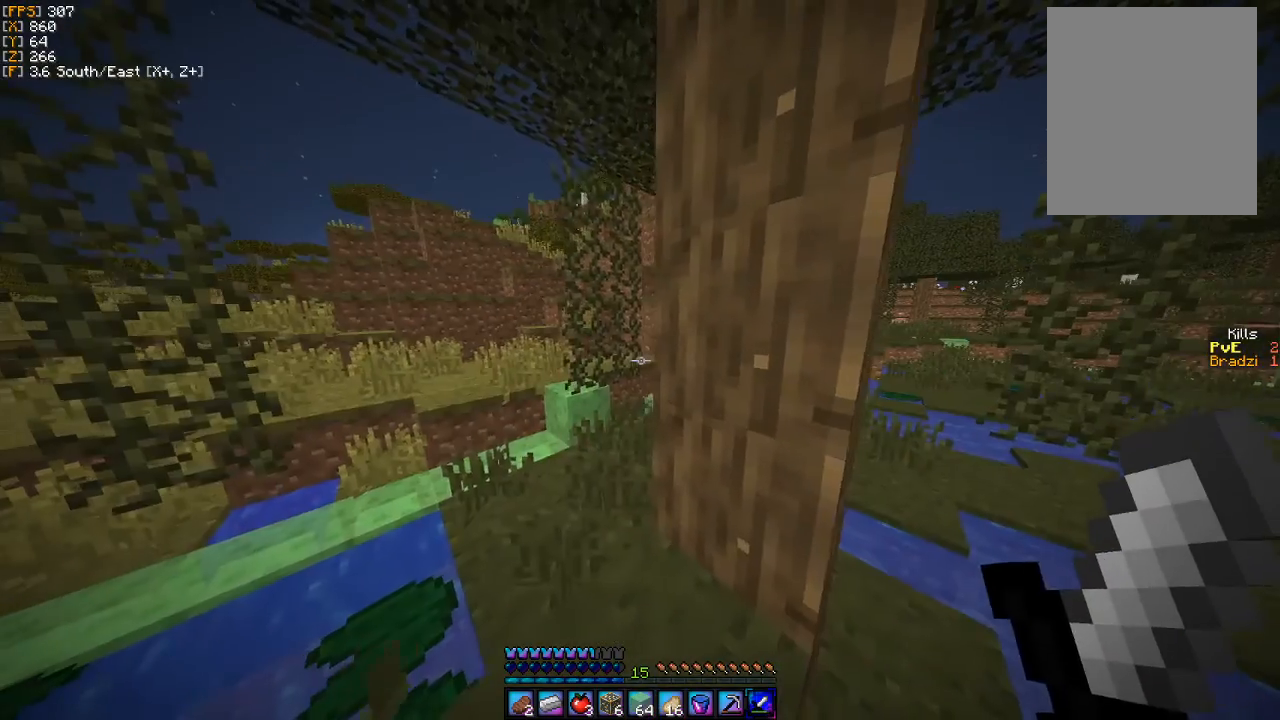
{"keys": [], "mouse": [], "events": [[200, "a", "up"], [400, "s", "up"]]}
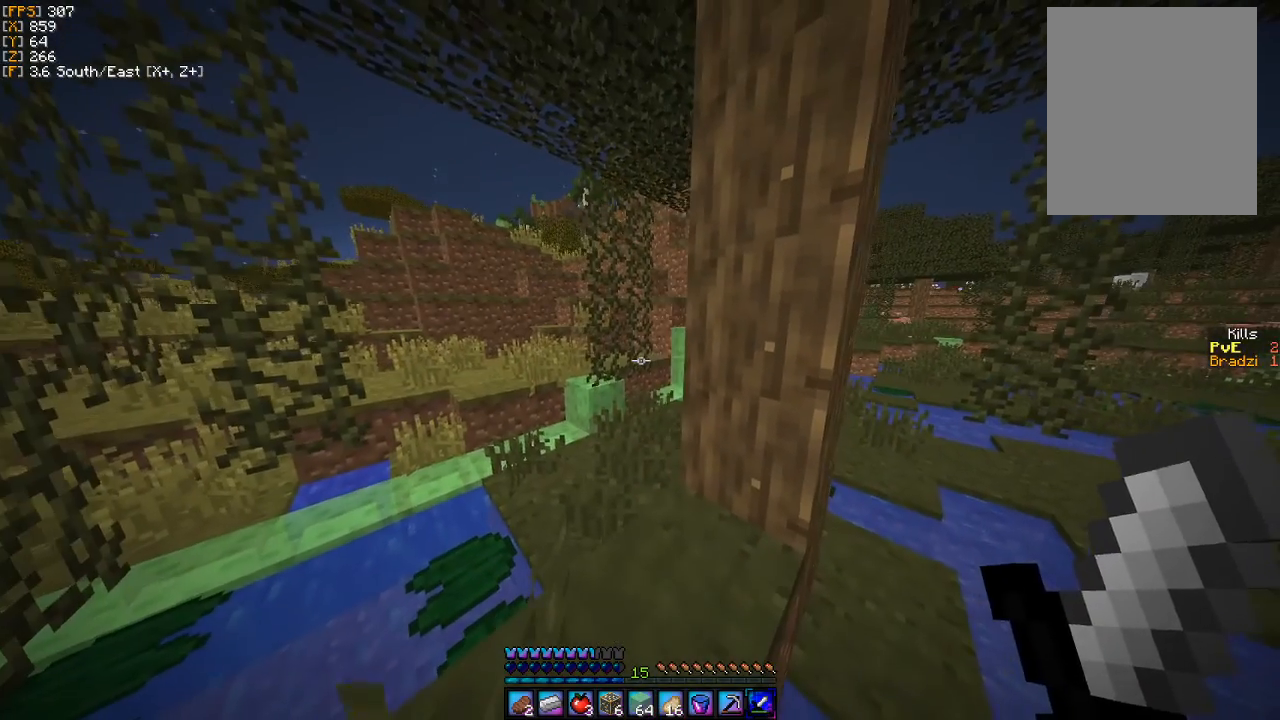
{"keys": [], "mouse": [], "events": []}
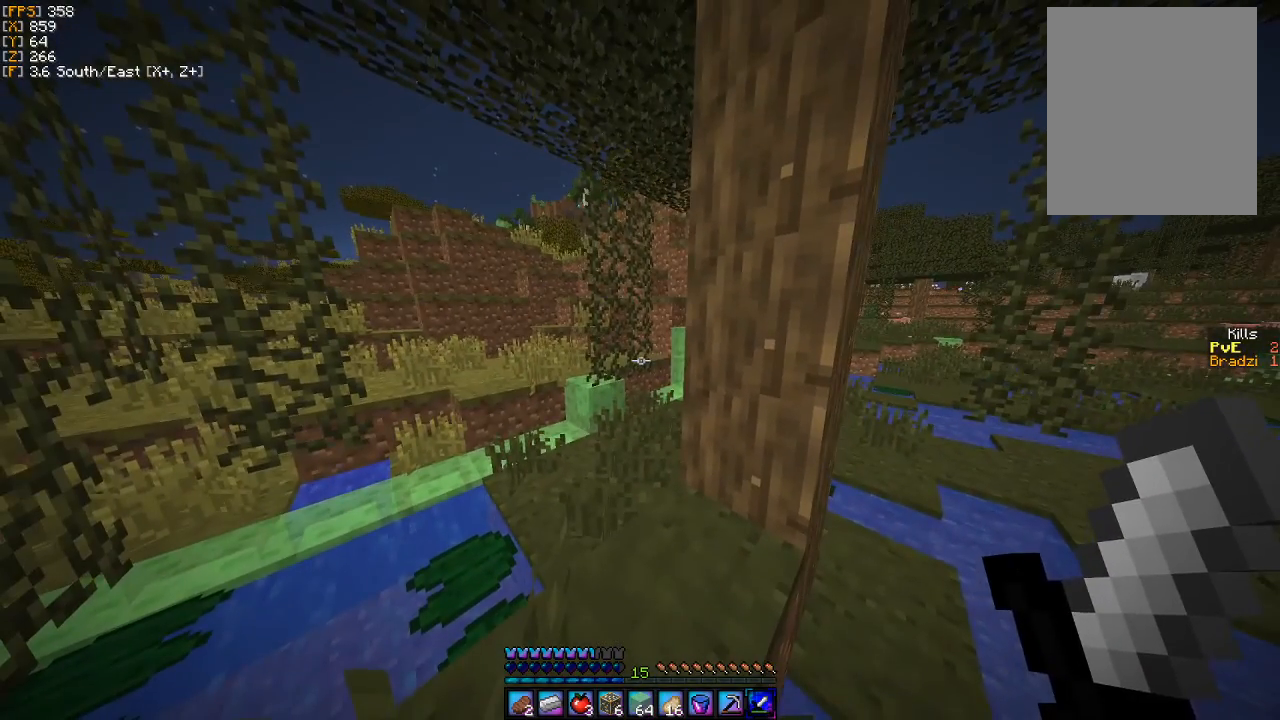
{"keys": ["w"], "mouse": [], "events": [[167, "a", "down"], [233, "w", "down"], [467, "a", "up"]]}
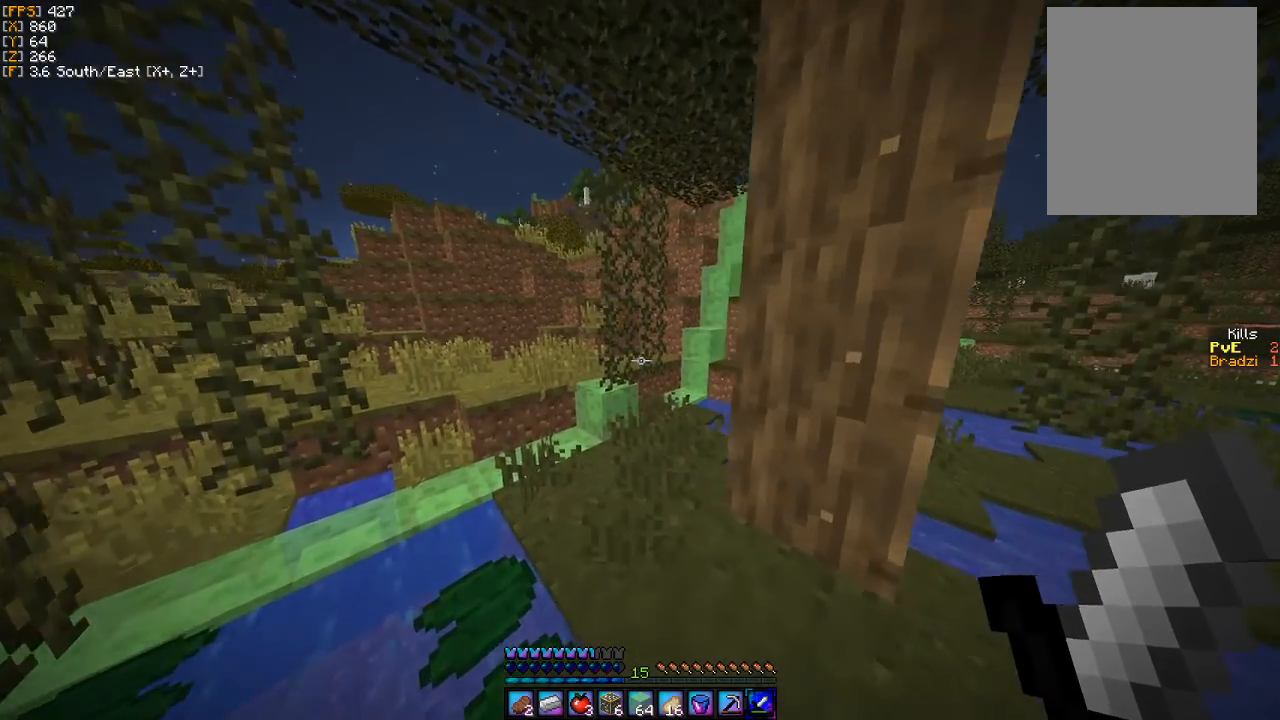
{"keys": ["w"], "mouse": [], "events": []}
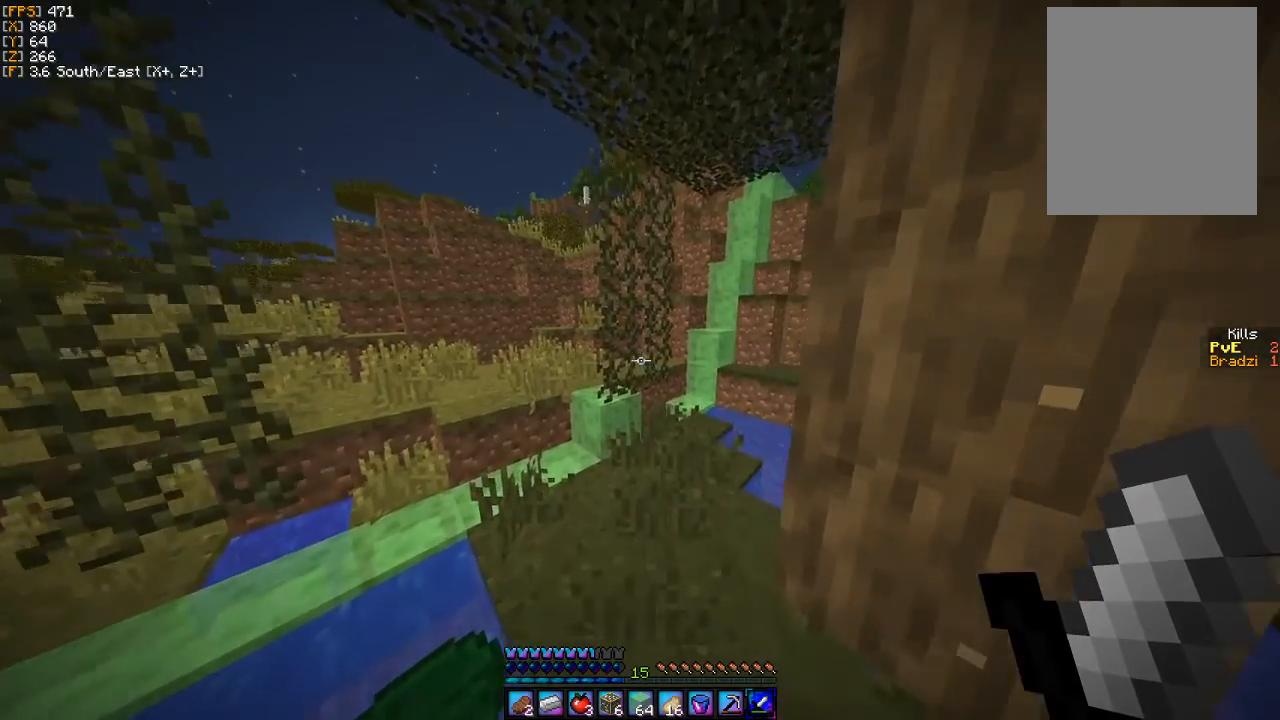
{"keys": [], "mouse": [], "events": [[333, "w", "up"]]}
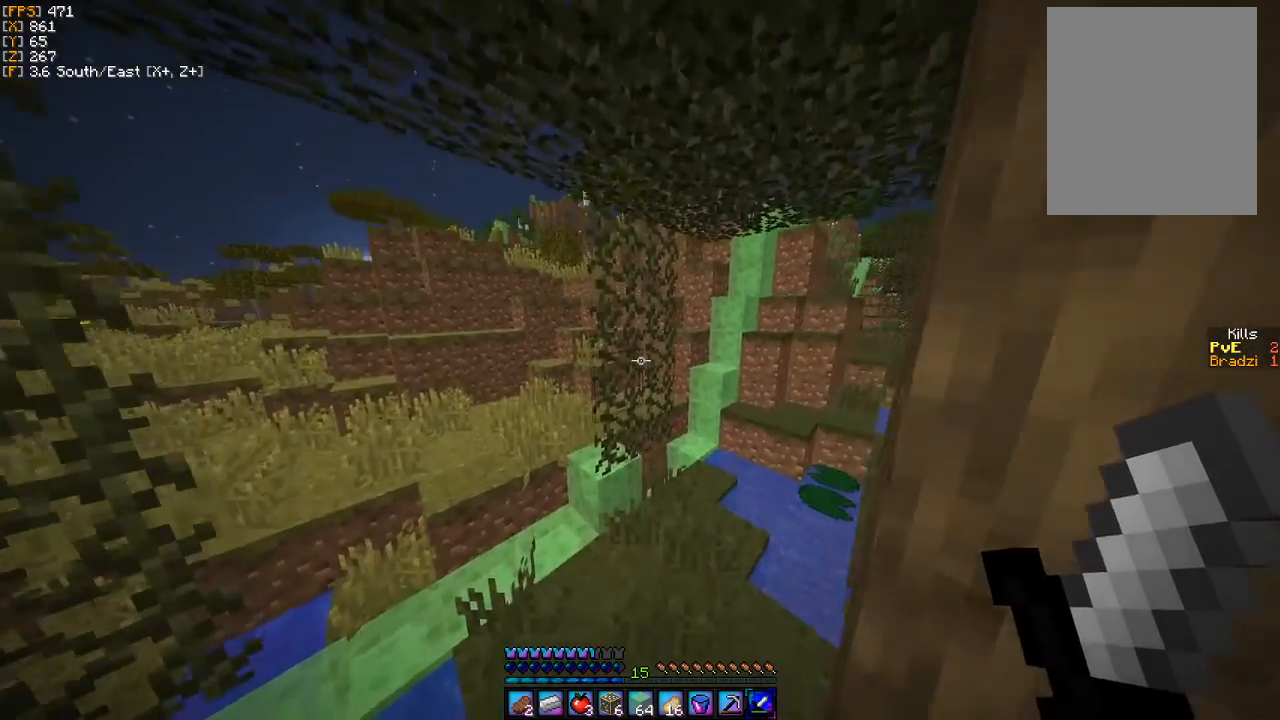
{"keys": ["w"], "mouse": [], "events": [[67, "w", "down"]]}
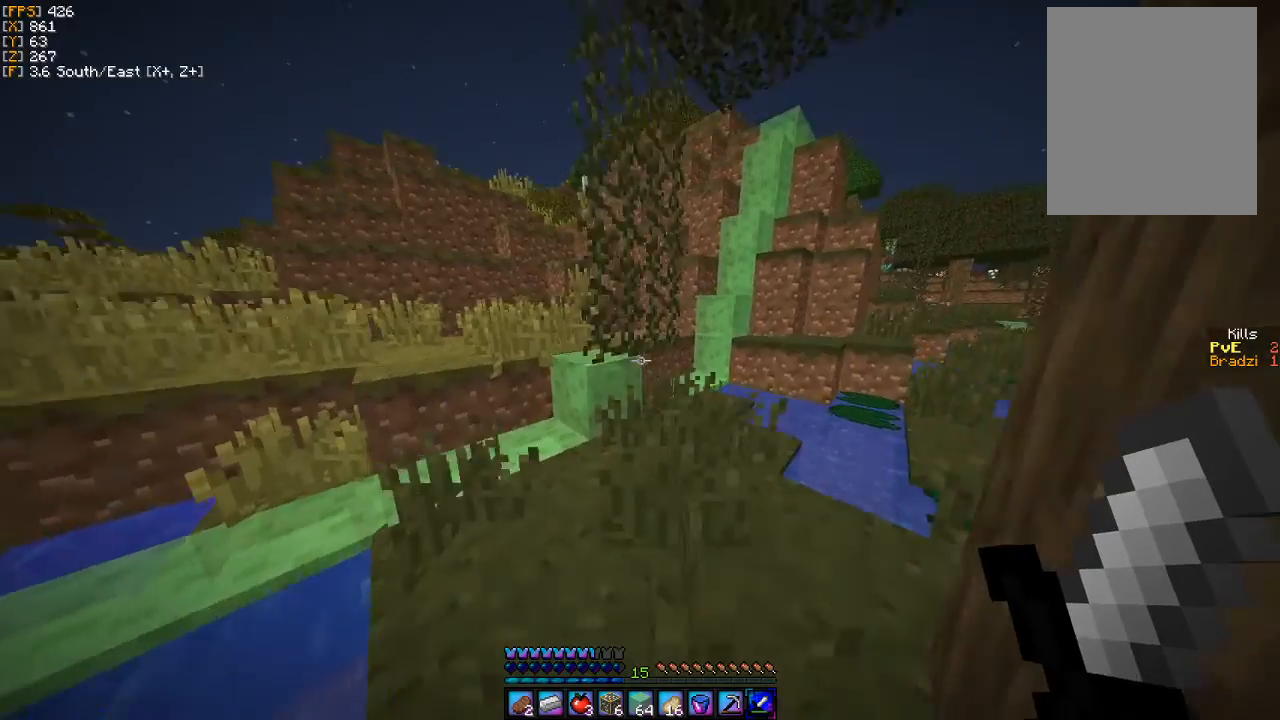
{"keys": ["d", "w"], "mouse": [], "events": [[200, "d", "down"]]}
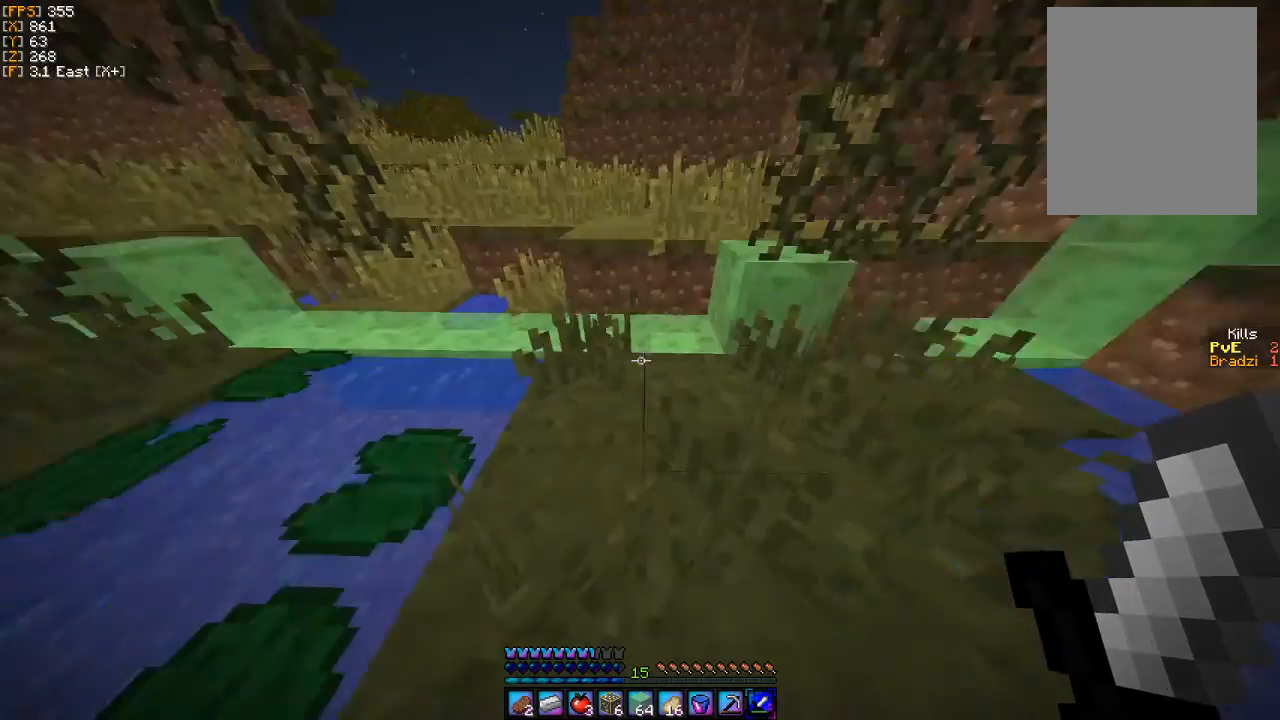
{"keys": ["d"], "mouse": [], "events": [[200, "w", "up"]]}
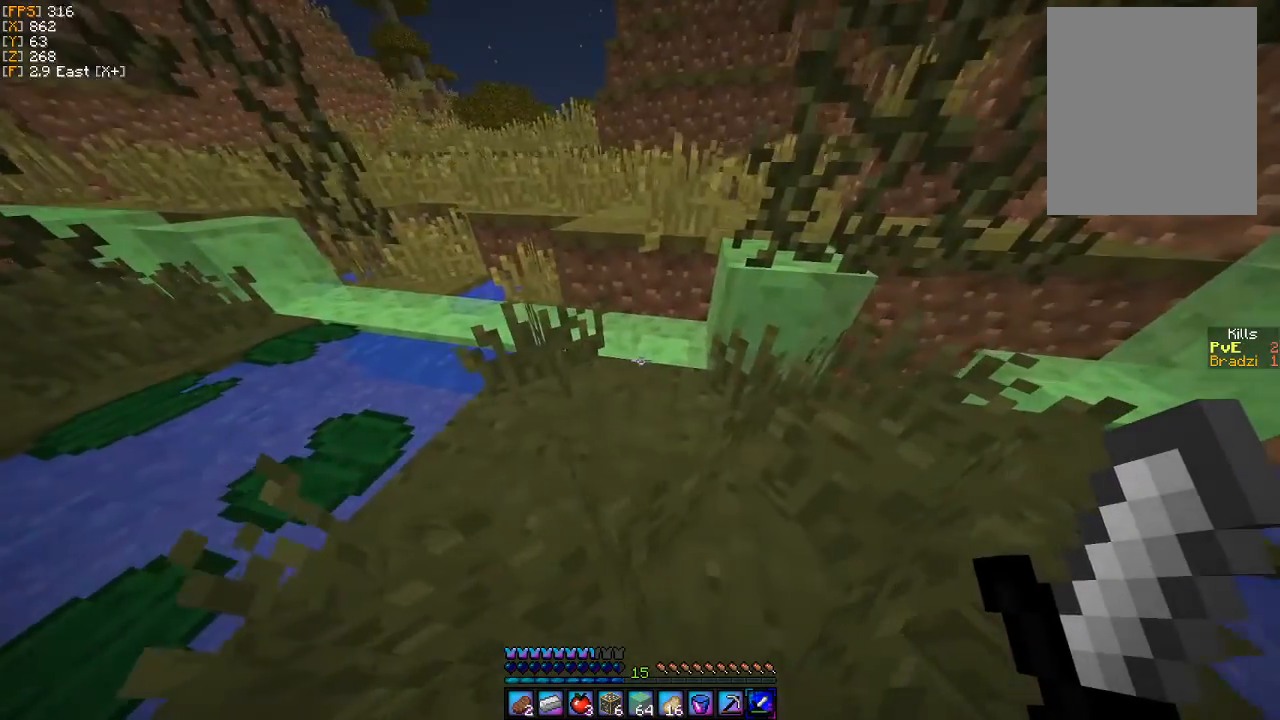
{"keys": ["d", "w"], "mouse": [], "events": [[233, "w", "down"]]}
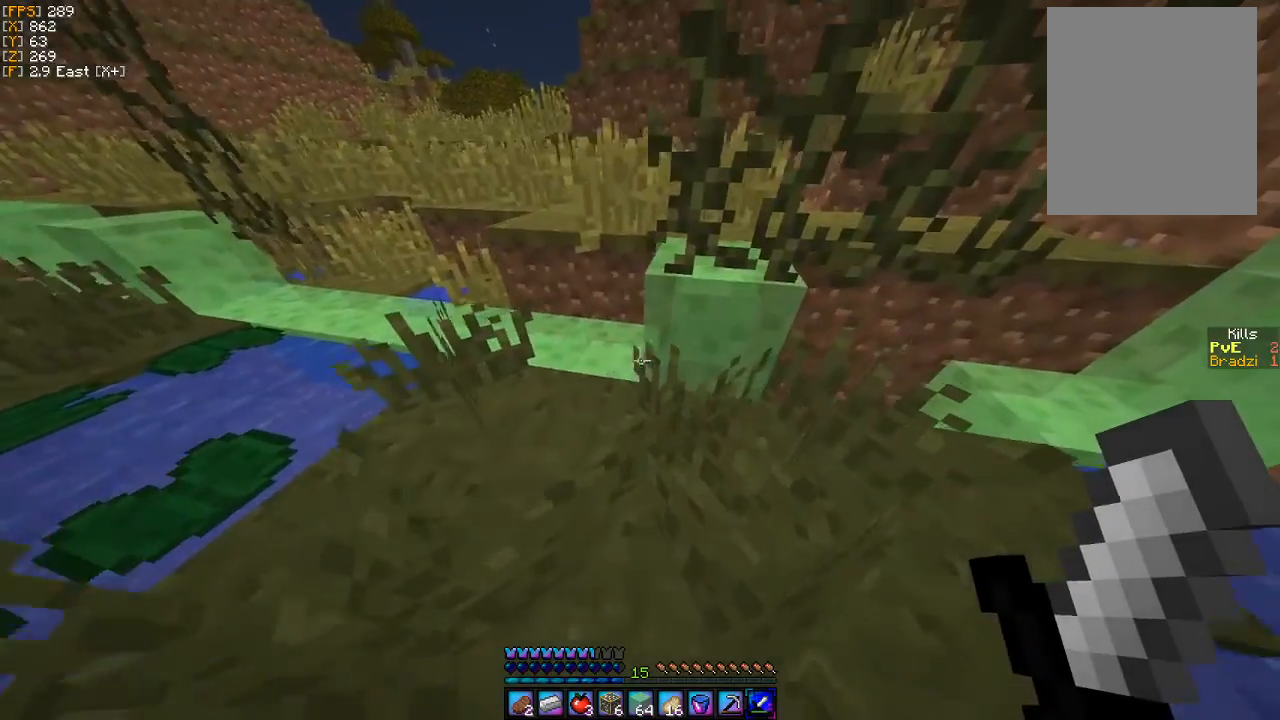
{"keys": ["d", "w"], "mouse": [], "events": []}
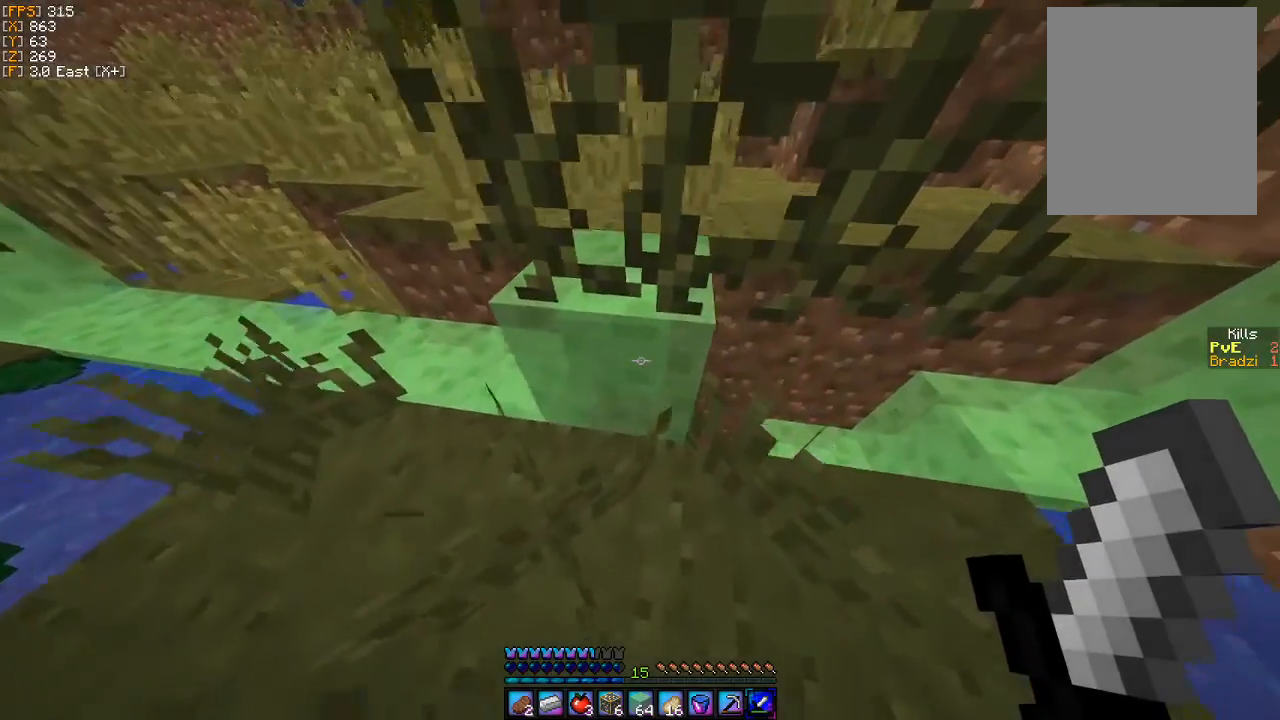
{"keys": ["d"], "mouse": [], "events": [[200, "w", "up"]]}
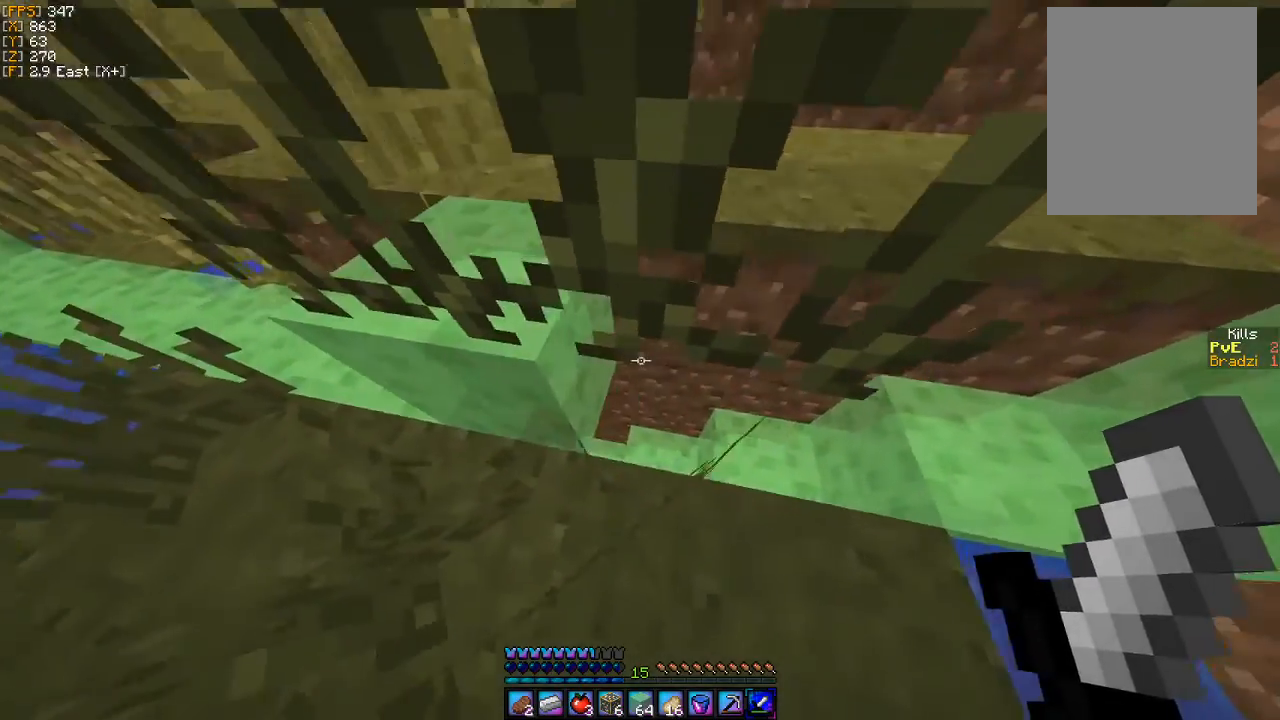
{"keys": ["d"], "mouse": [], "events": []}
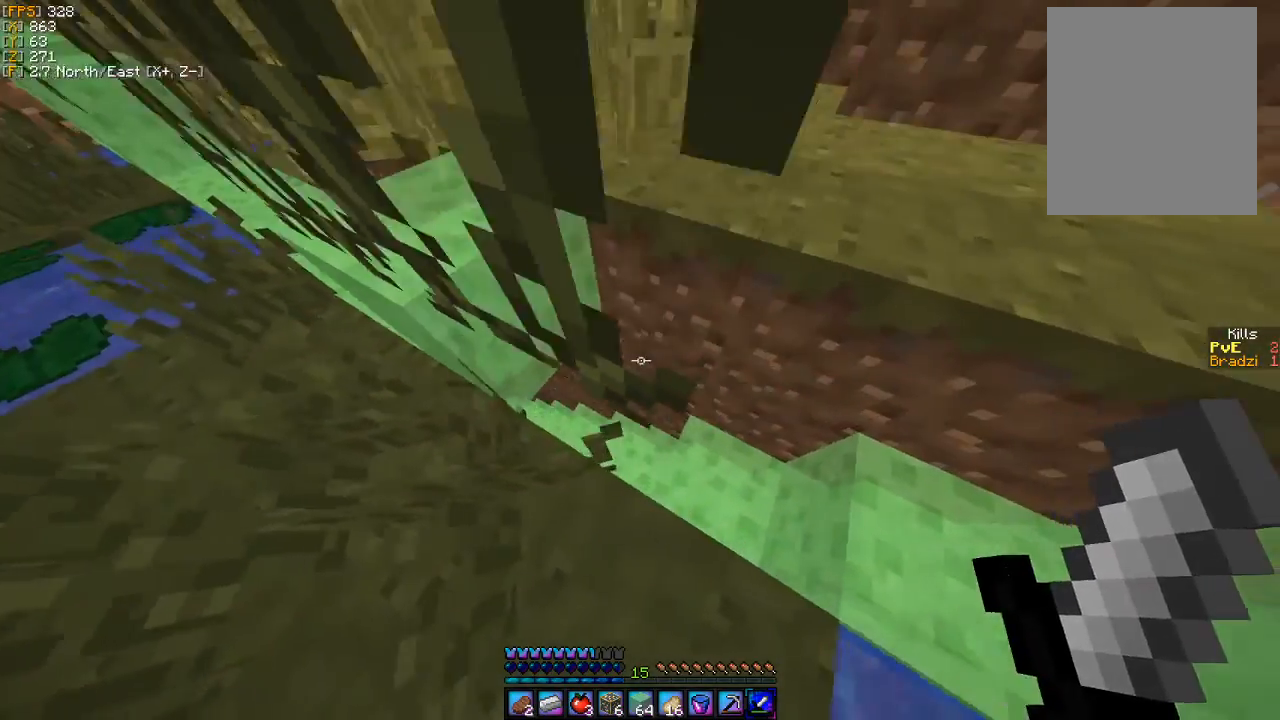
{"keys": ["d", "s"], "mouse": [], "events": [[67, "s", "down"]]}
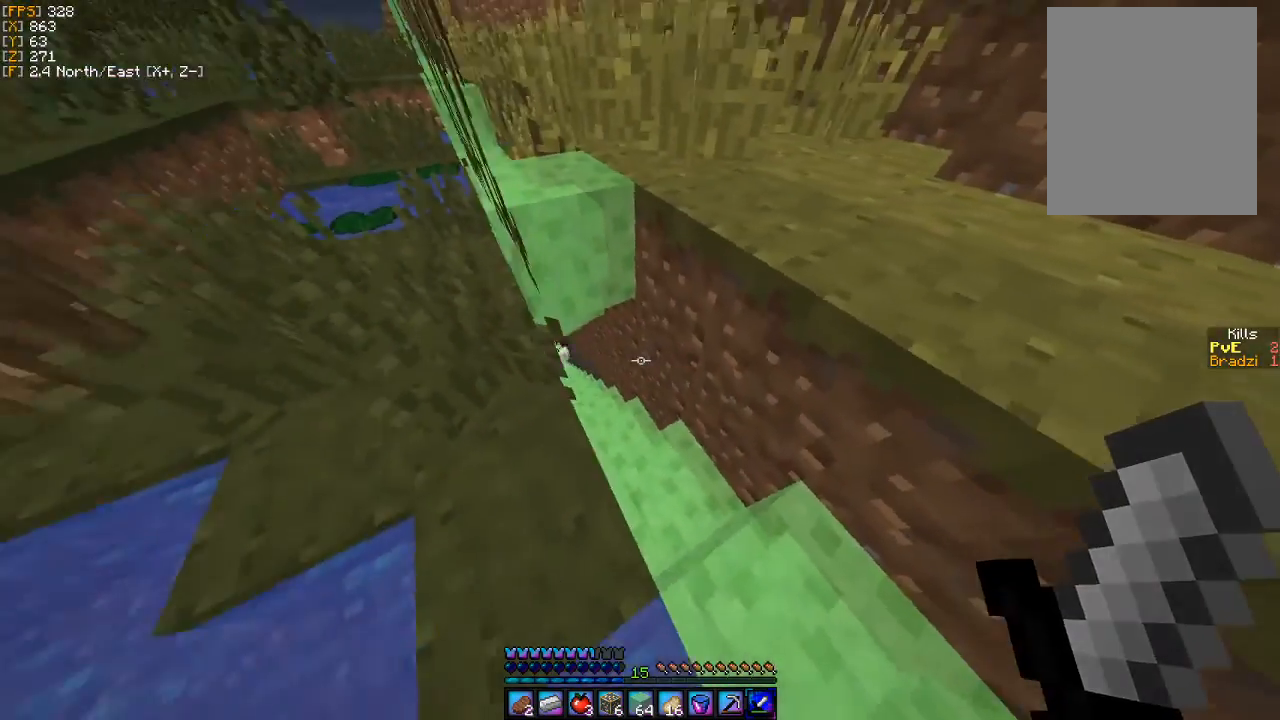
{"keys": ["w"], "mouse": [], "events": [[100, "d", "up"], [100, "s", "up"], [467, "w", "down"]]}
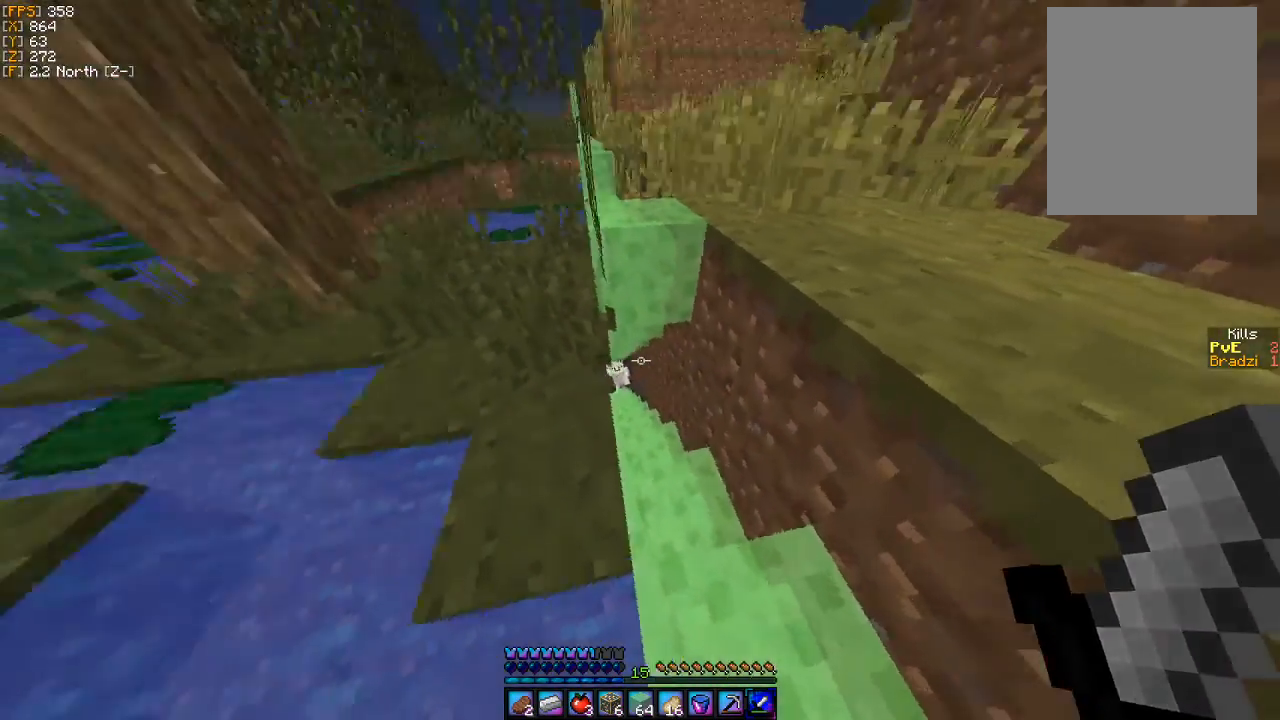
{"keys": ["d", "w"], "mouse": [], "events": [[67, "a", "down"], [100, "a", "up"], [500, "d", "down"]]}
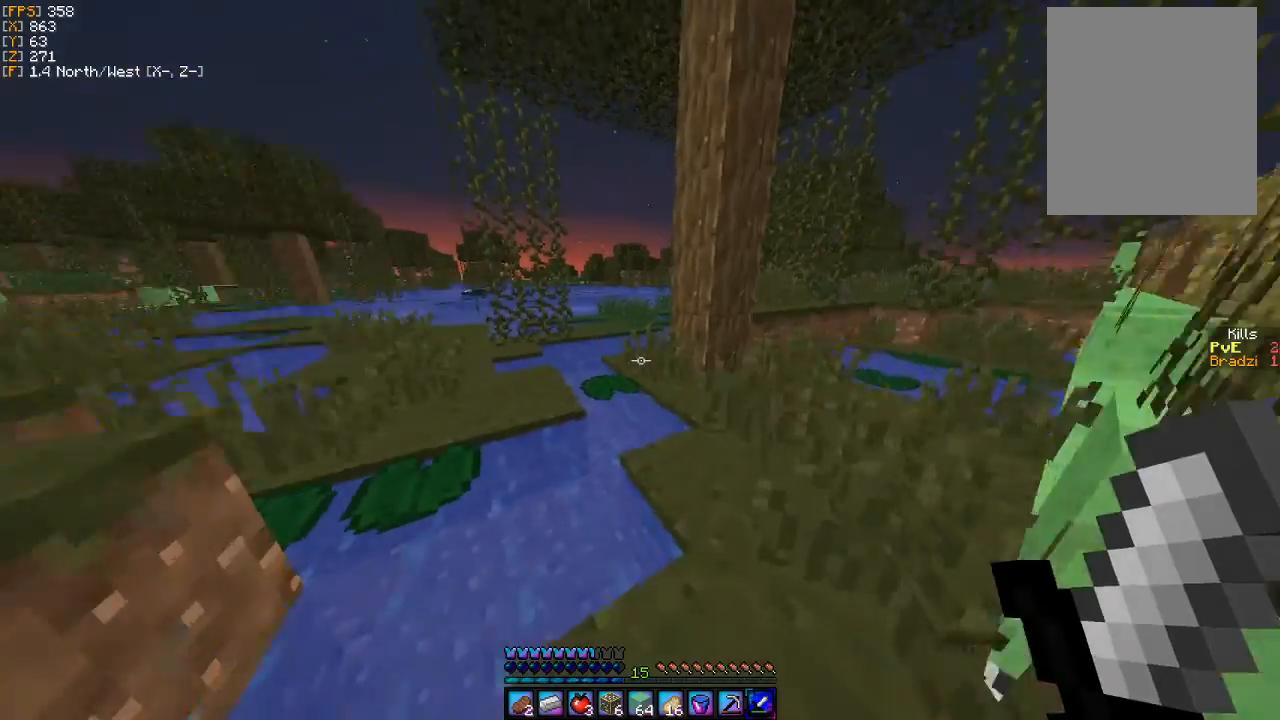
{"keys": ["w"], "mouse": [], "events": [[300, "d", "up"]]}
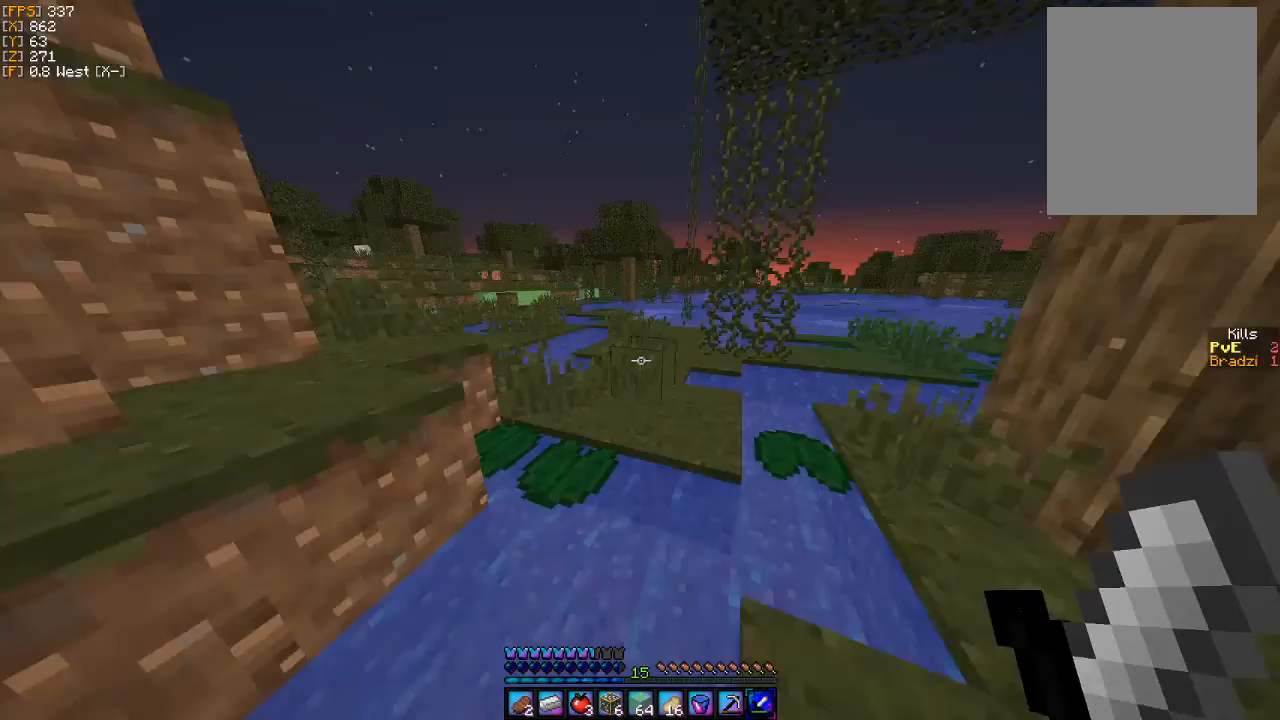
{"keys": ["w"], "mouse": [], "events": []}
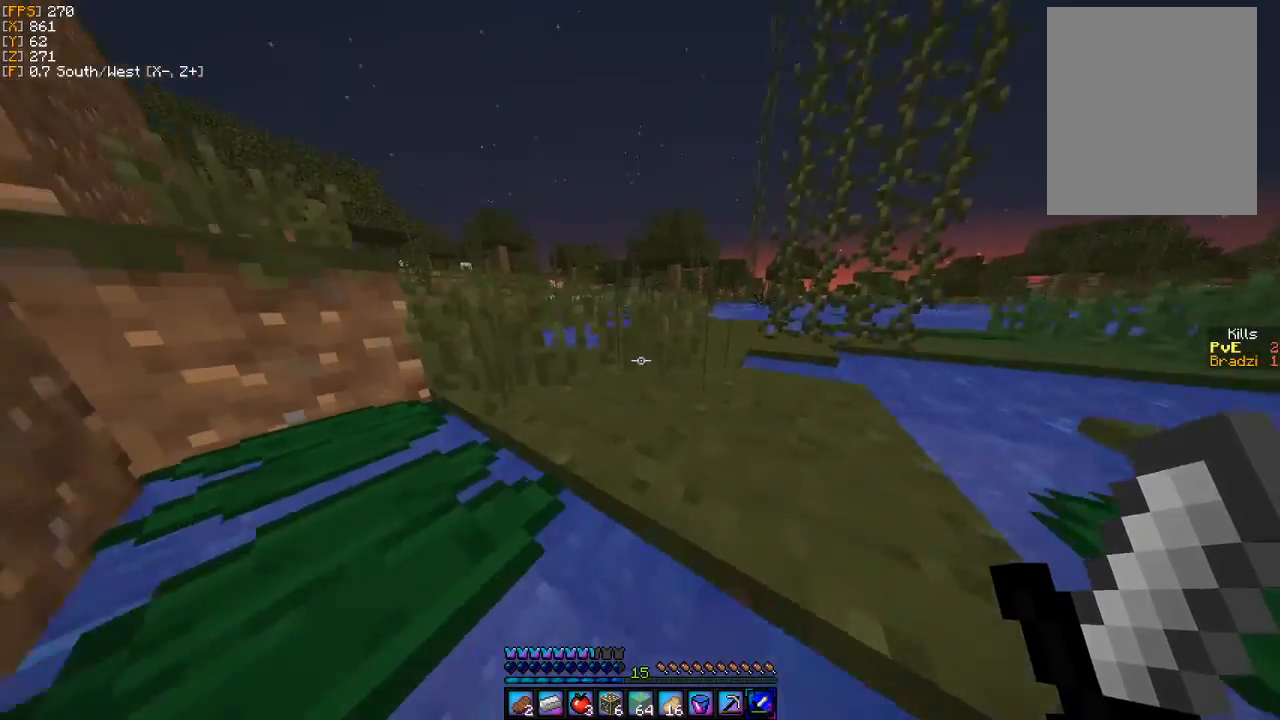
{"keys": ["w"], "mouse": [], "events": []}
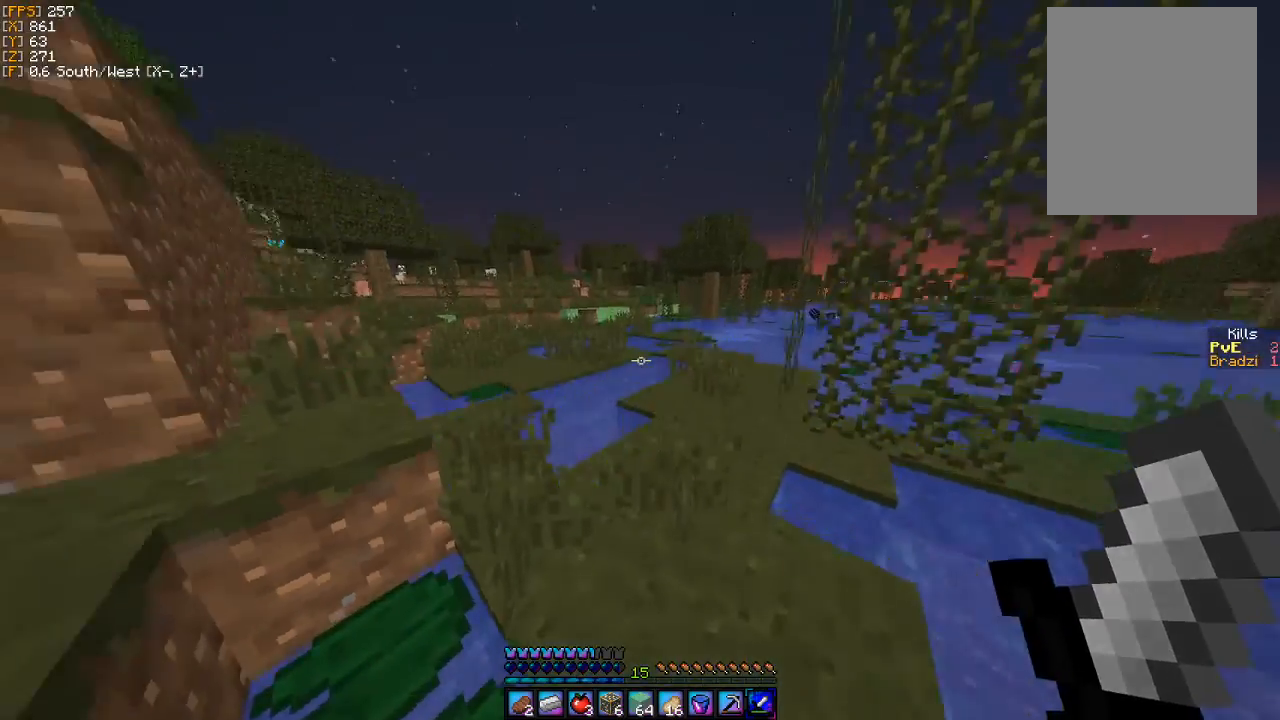
{"keys": [], "mouse": [], "events": [[433, "w", "up"]]}
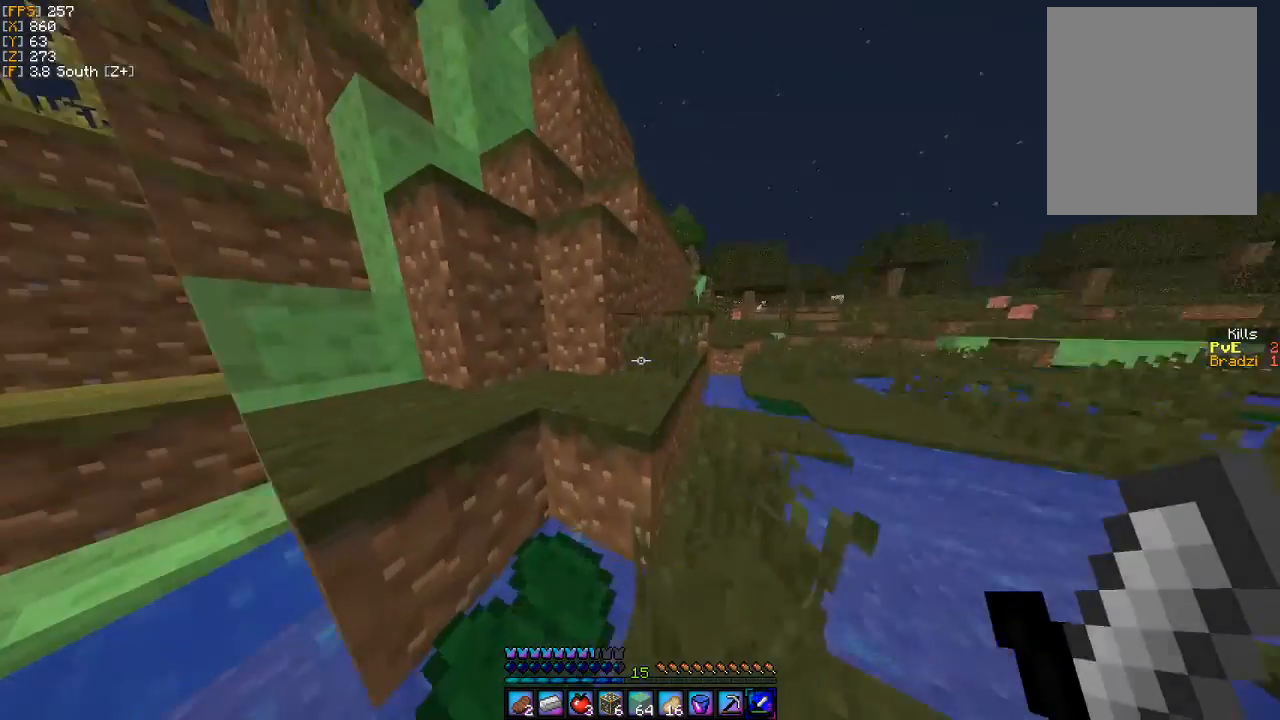
{"keys": ["w"], "mouse": [], "events": [[267, "w", "down"]]}
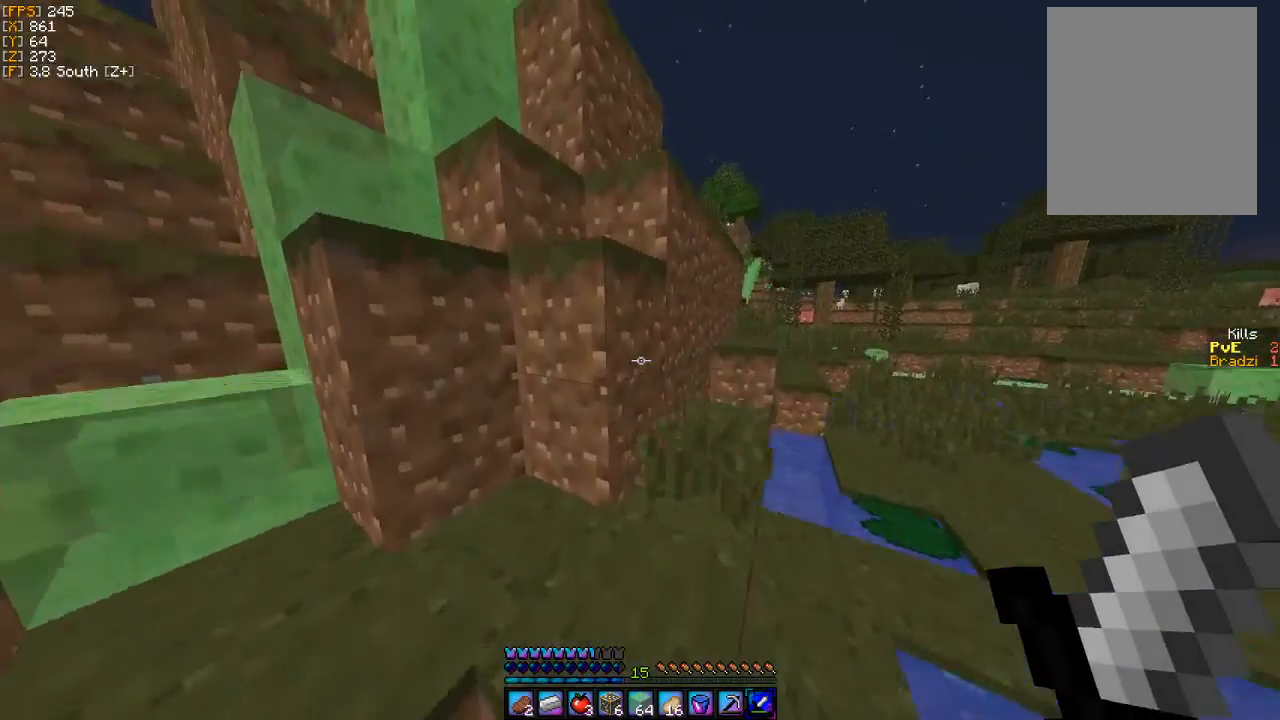
{"keys": ["d", "w"], "mouse": [], "events": [[433, "d", "down"]]}